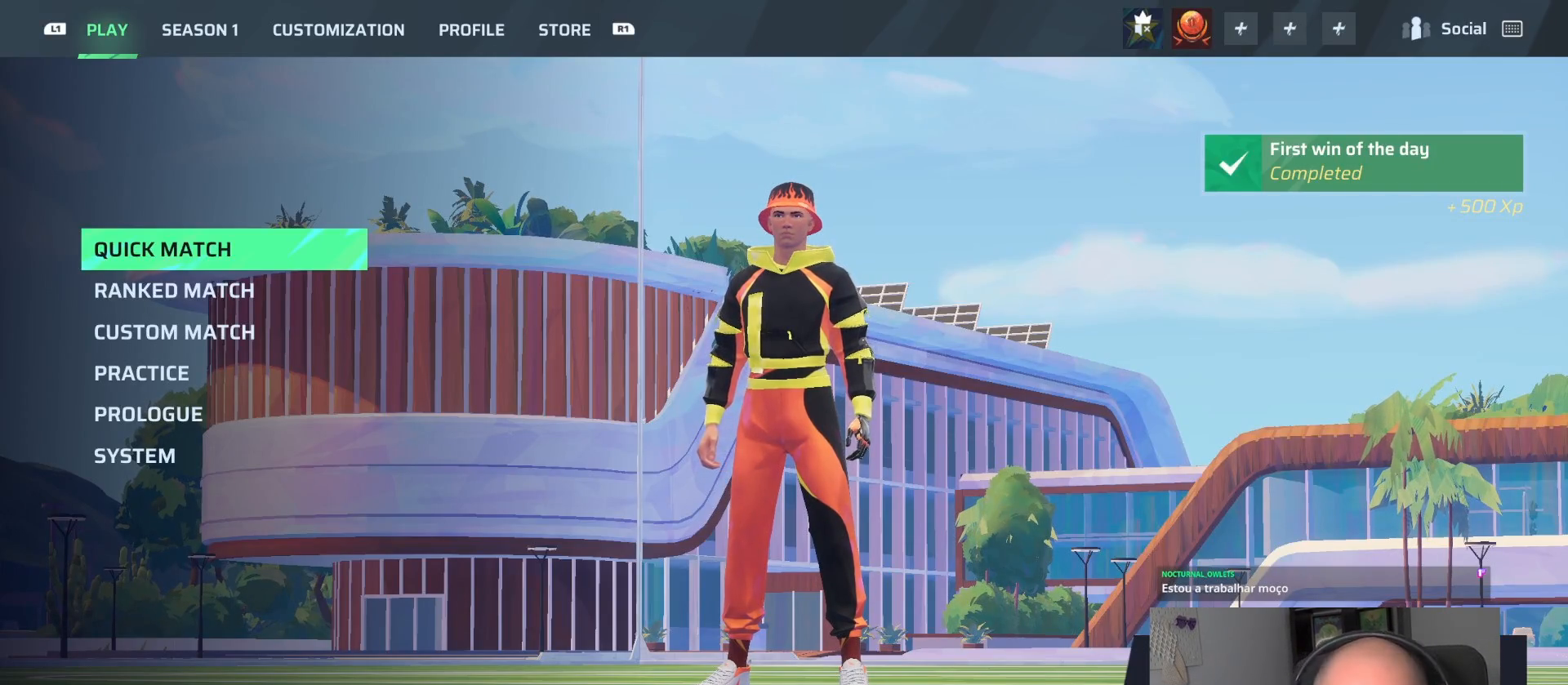
Gameplay with a controller (PlayStation layout); each line is a JSON object with the inputs held at the frame after it. "events" lists button and stick changes between this image and that frame as [ms after this image, input, new state], when the widget could be followed in between. Not read: right_stick.
{"buttons": [], "left_stick": "center", "events": [[17, "left_stick", "down-left"], [67, "left_stick", "center"]]}
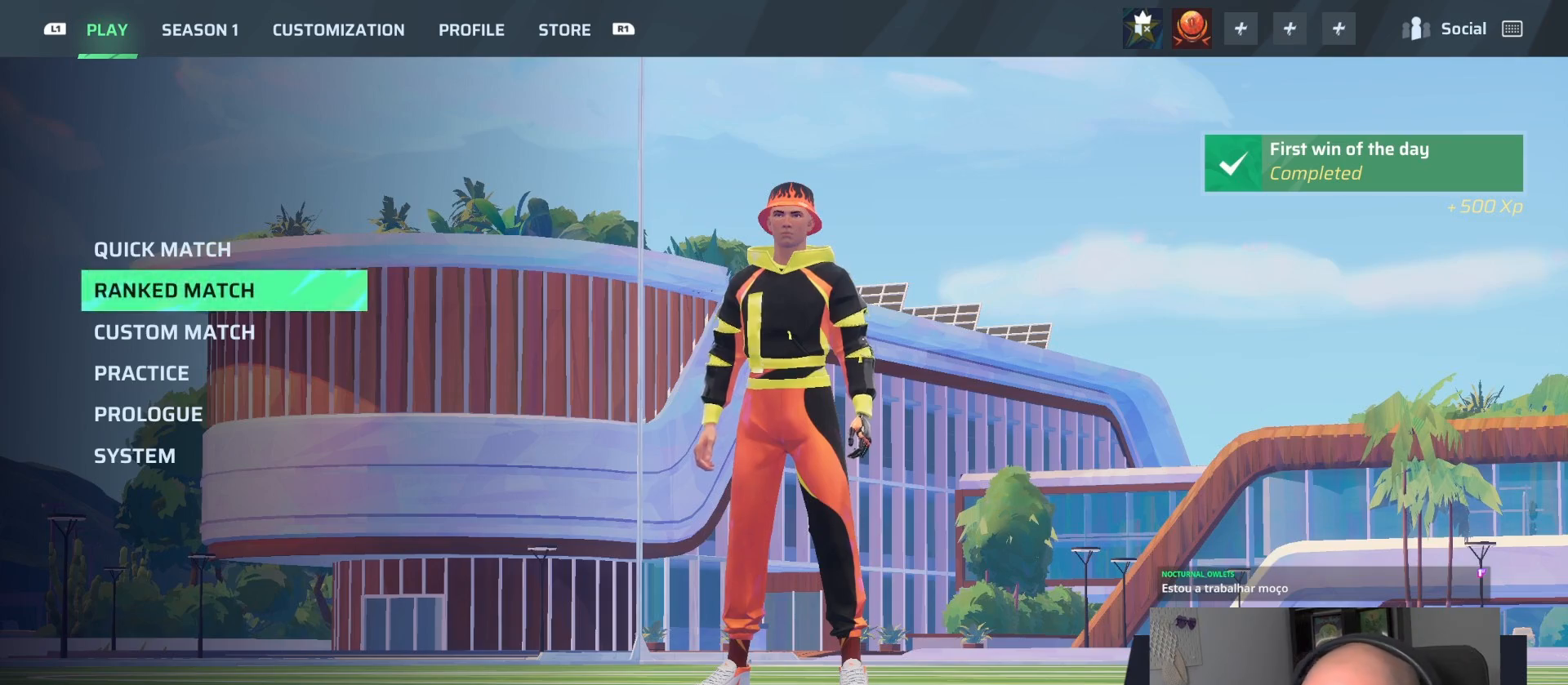
{"buttons": [], "left_stick": "center", "events": [[50, "CROSS", "down"], [117, "CROSS", "up"]]}
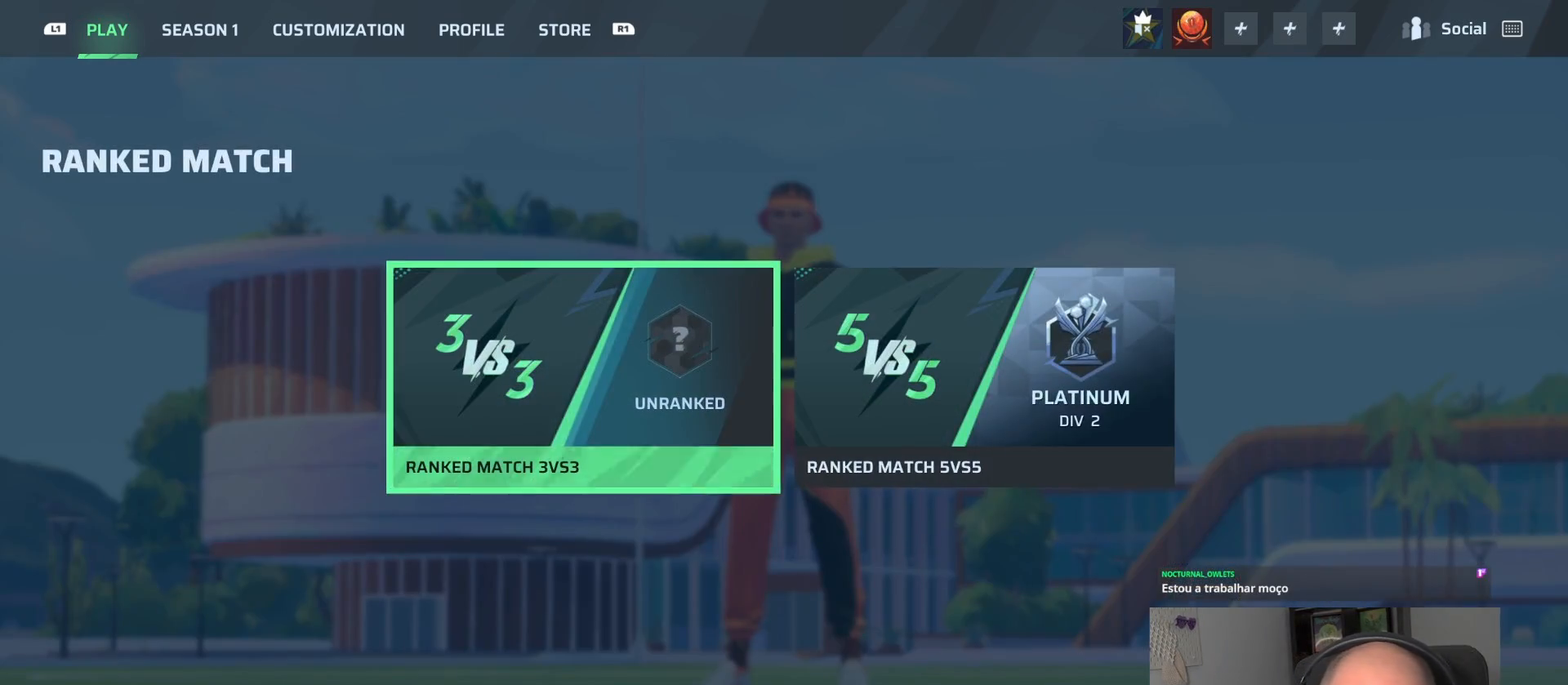
{"buttons": [], "left_stick": "center", "events": []}
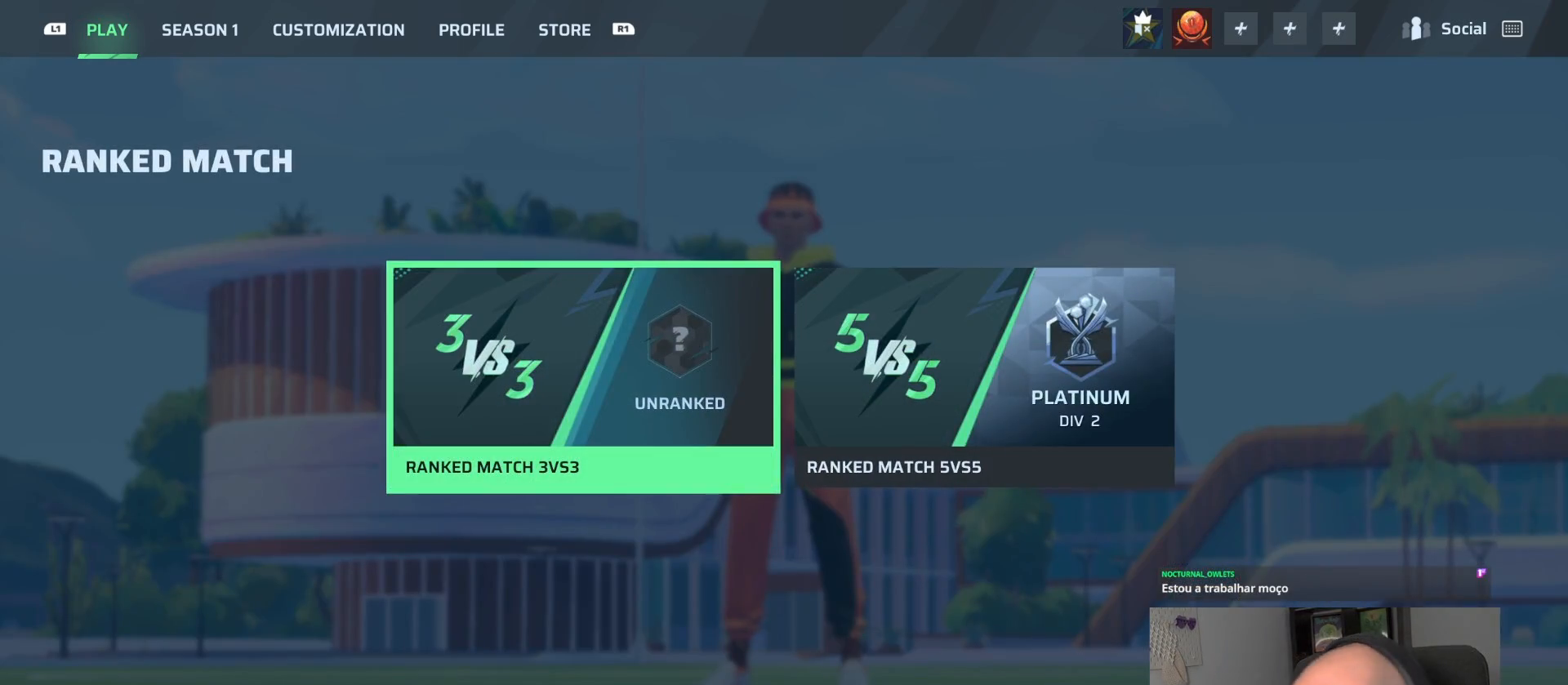
{"buttons": [], "left_stick": "center", "events": [[333, "CROSS", "down"], [350, "CROSS", "up"]]}